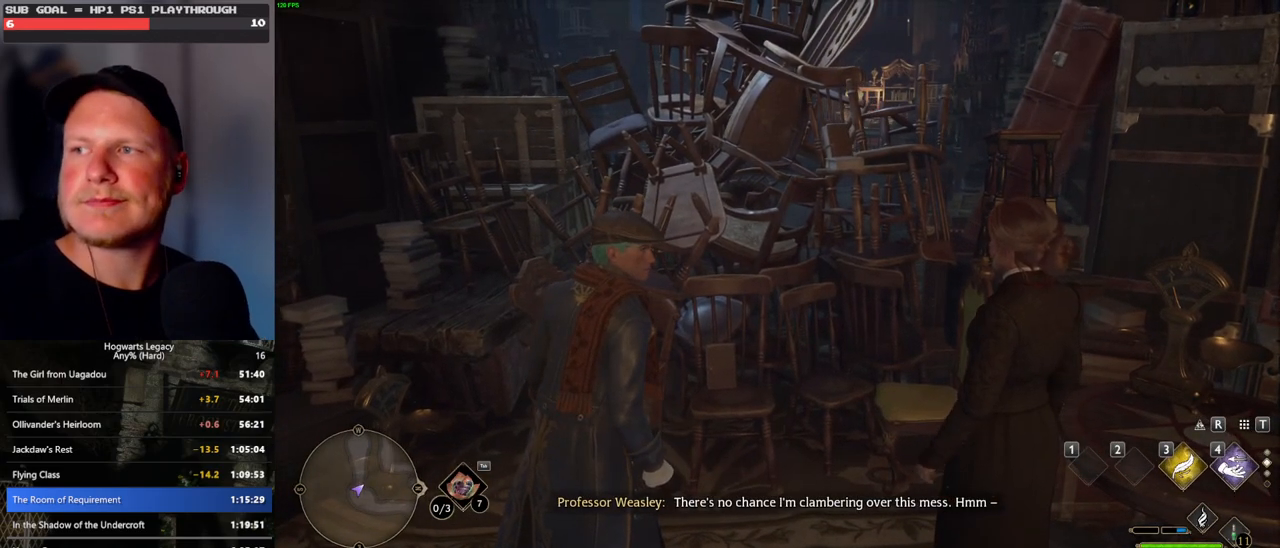
Gameplay with keyboard and mouse; each line is a JSON object with the keys and mouse buttons held at the frame after it. "events" lists presses ("down") and releases ("up") of ".", "/", "0", "1", "2", "3", "4", "5", "6", "7", "8", "9", "a", "alt_l", "alt_r", "b", "backslash", "backspace", "c", "caps_lock", "comma", "ctrl_l", "ctrl_r", "d", "e", "equals", "escape", "f", "f1", "f10", "f11", "f12", "f2", "f3", "f4", "f5", "f6", "f7", "f8", "f9", "g", "h", "i", "j", "k", "l", "lbracket", "m", "minus", "n", "o", "p", "q", "quote", "r", "rbracket", "return", "s", "semicolon", "shift_l", "shift_r", "space", "super_l", "super_r", "t", "tab", "tilde", "u", "v", "w", "x", "y", "z", "mouse_left", "mouse_wheel", "mouse_right", "mouse_mb4" and "mouse_mb5" between this image and that frame as [ms after this image, input, new state], when the widget could be followed in between. "mouse_left", "mouse_wheel", "mouse_right", "mouse_mb4", "mouse_mb5" = the "left", "wheel", "right", "mb4", "mb5" buttons of the "mouse" list. No other keys are recorded. "wheel" means that the mouse wheel is clicked or scrolled. Mouse movement is not recorded.
{"keys": [], "mouse": [], "events": []}
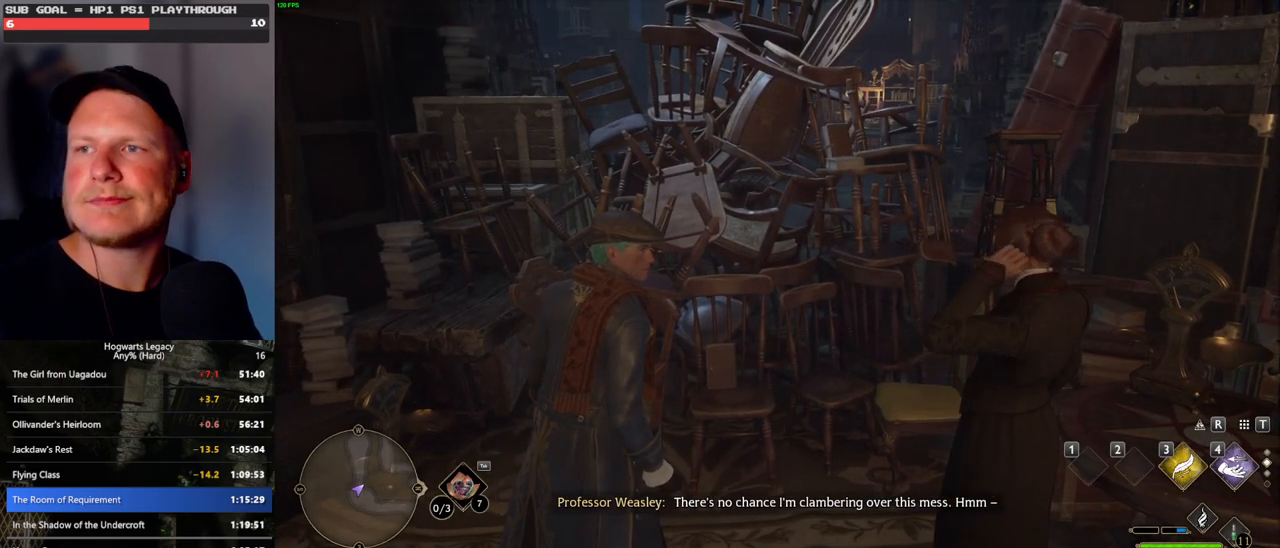
{"keys": [], "mouse": [], "events": []}
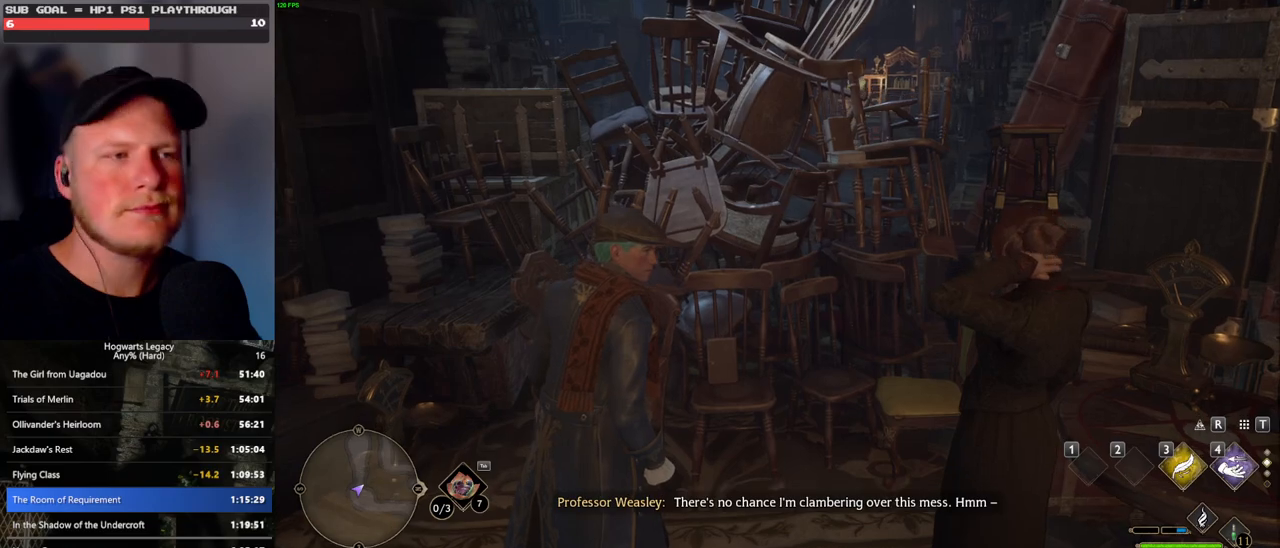
{"keys": [], "mouse": [], "events": []}
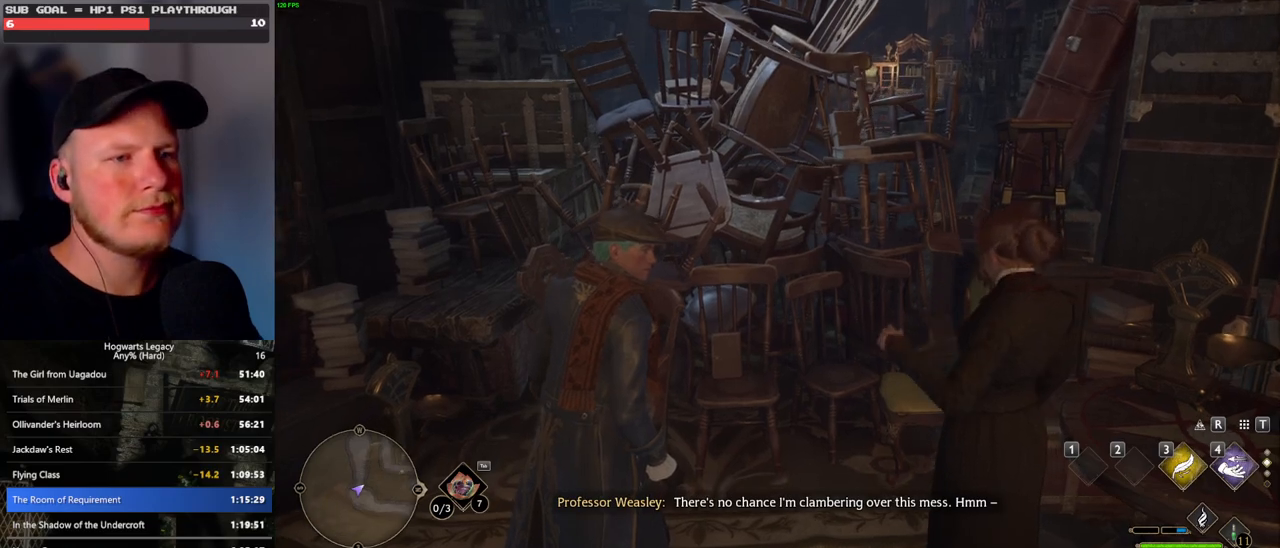
{"keys": [], "mouse": [], "events": []}
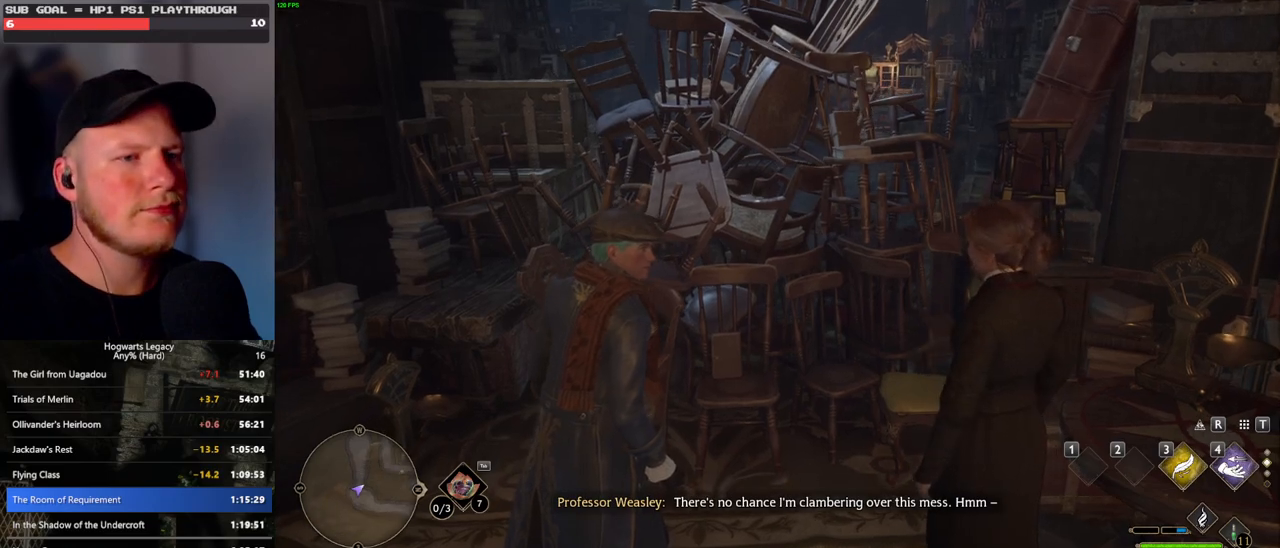
{"keys": [], "mouse": [], "events": []}
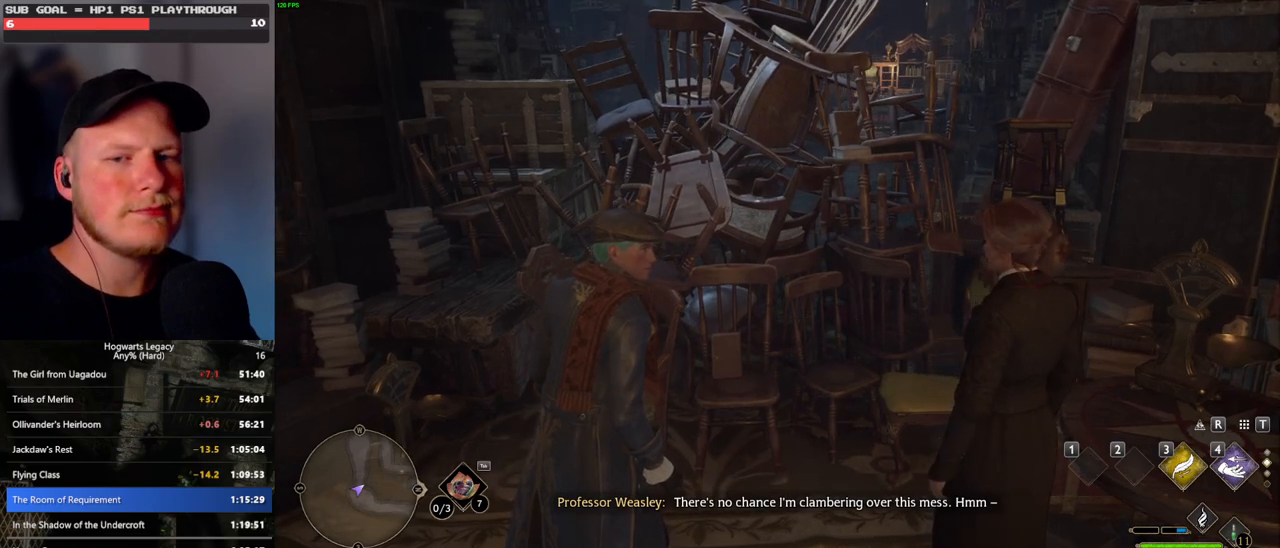
{"keys": [], "mouse": [], "events": []}
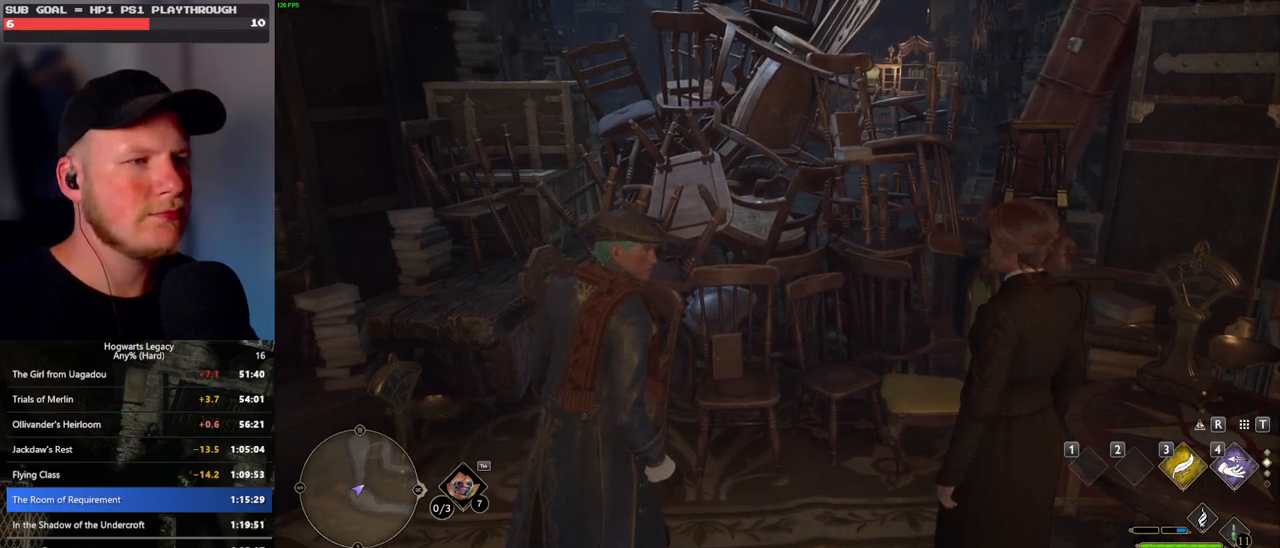
{"keys": [], "mouse": [], "events": []}
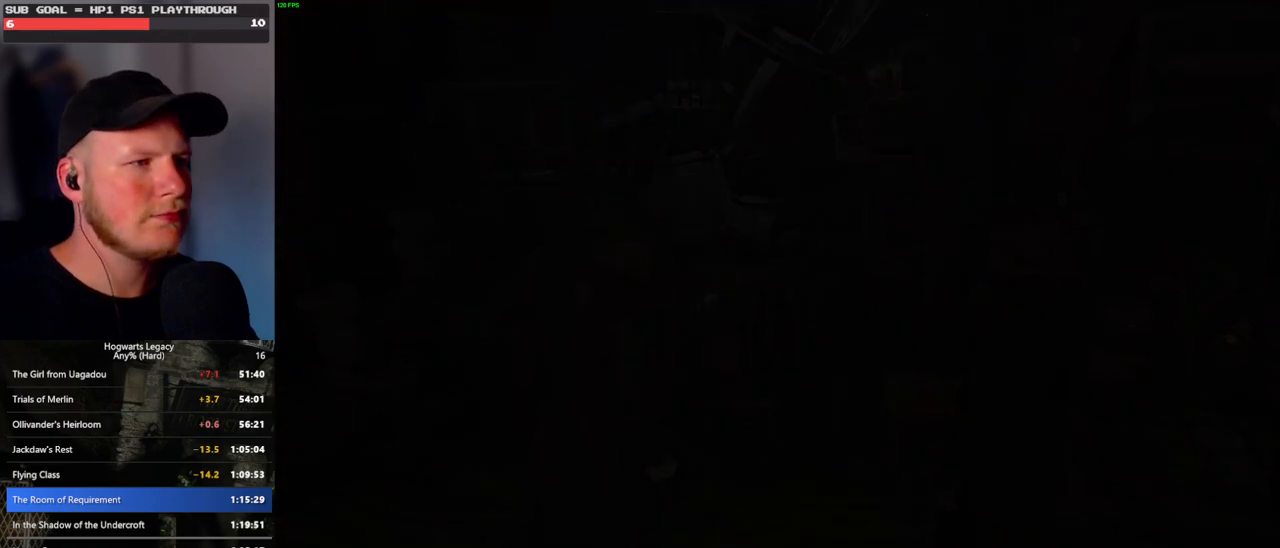
{"keys": [], "mouse": ["wheel"], "events": [[183, "mouse_wheel", "down"], [233, "mouse_wheel", "up"], [450, "mouse_wheel", "down"]]}
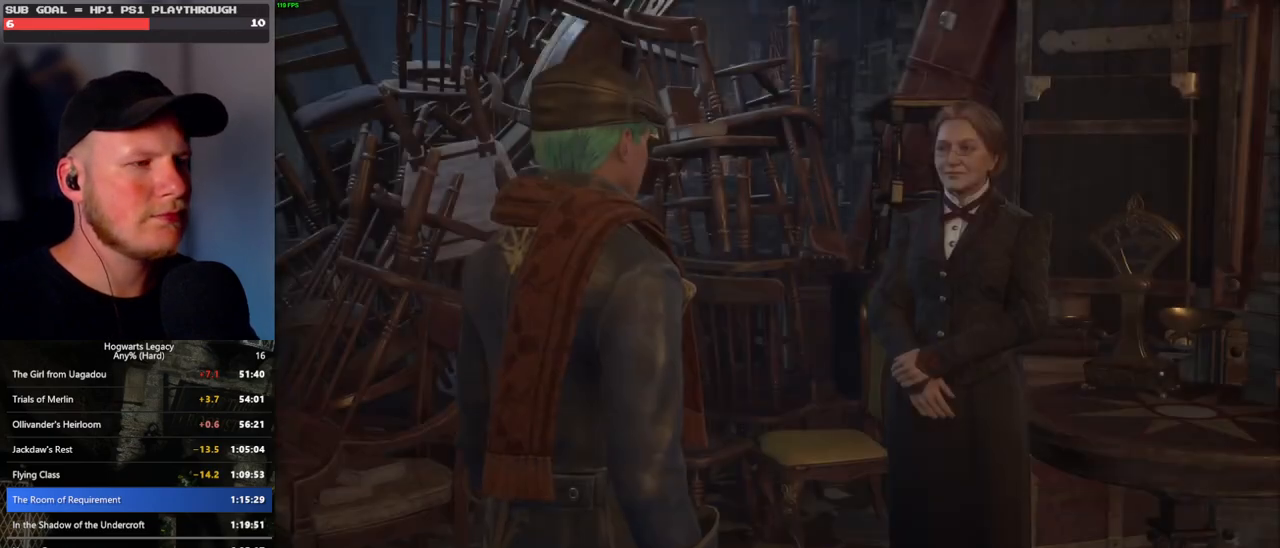
{"keys": ["q"], "mouse": ["wheel"], "events": [[17, "q", "down"], [17, "space", "down"], [83, "q", "up"], [100, "mouse_wheel", "up"], [100, "space", "up"], [133, "mouse_wheel", "down"], [167, "mouse_wheel", "up"], [167, "q", "down"], [167, "space", "down"], [250, "q", "up"], [250, "space", "up"], [333, "q", "down"], [350, "space", "down"], [400, "q", "up"], [400, "space", "up"], [417, "mouse_wheel", "down"], [467, "mouse_wheel", "up"], [467, "q", "down"], [483, "mouse_wheel", "down"]]}
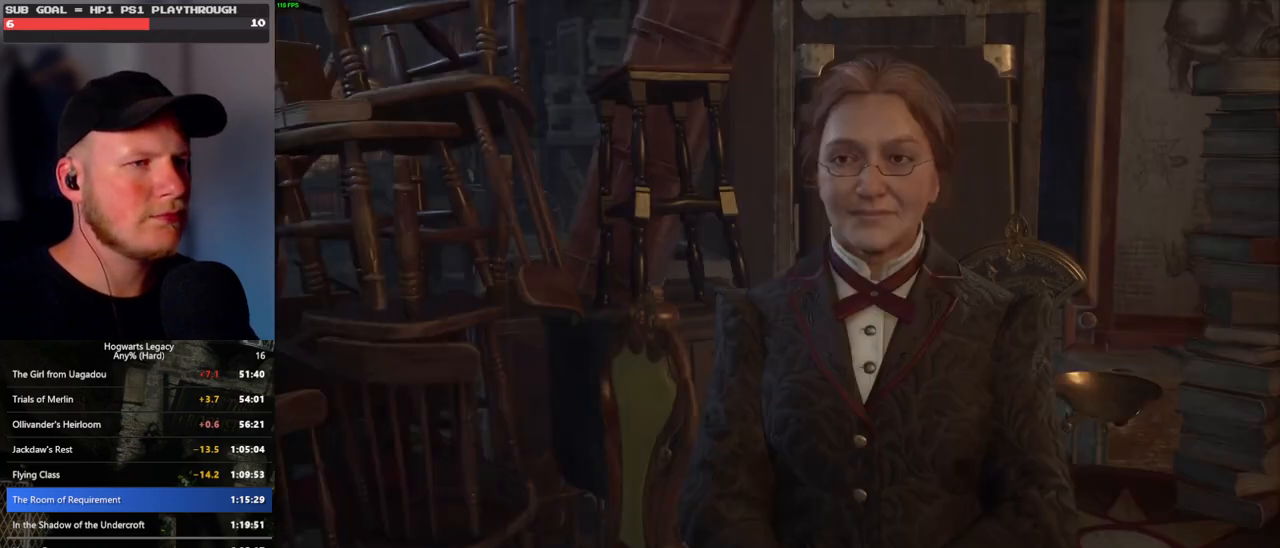
{"keys": ["q", "space"], "mouse": [], "events": [[33, "space", "down"], [50, "mouse_wheel", "up"], [50, "q", "up"], [83, "space", "up"], [133, "space", "down"], [150, "q", "down"], [200, "q", "up"], [217, "space", "up"], [300, "q", "down"], [317, "mouse_wheel", "down"], [317, "space", "down"], [367, "q", "up"], [367, "space", "up"], [467, "mouse_wheel", "up"], [467, "q", "down"], [483, "space", "down"]]}
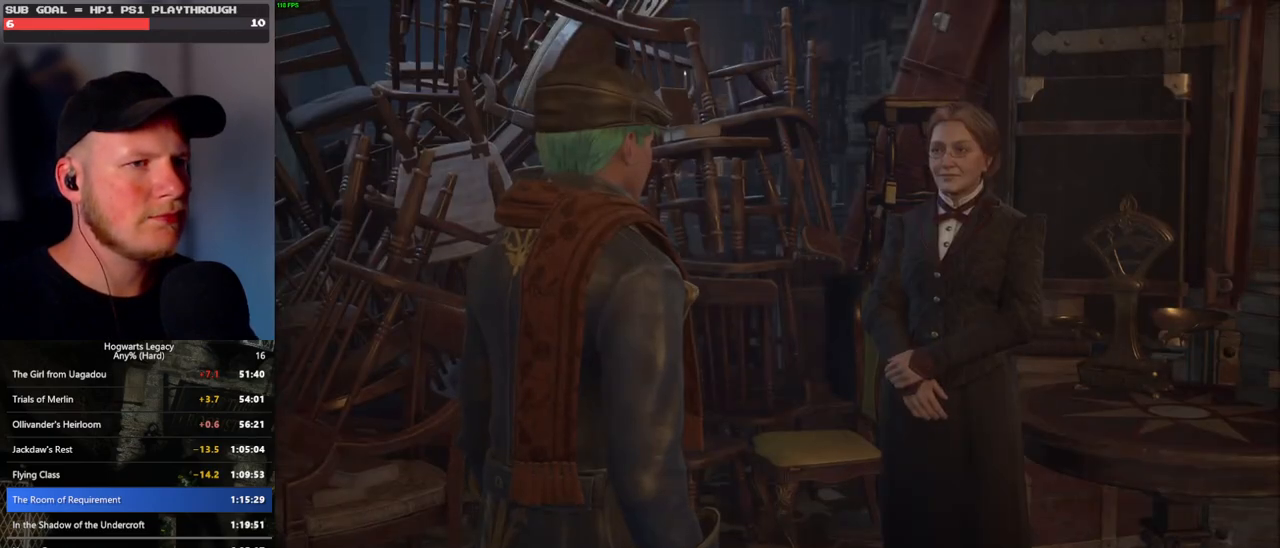
{"keys": [], "mouse": [], "events": [[17, "q", "up"], [17, "space", "up"], [117, "q", "down"], [133, "space", "down"], [183, "q", "up"], [183, "space", "up"], [200, "mouse_wheel", "down"], [217, "mouse_wheel", "up"], [233, "mouse_wheel", "down"], [283, "mouse_wheel", "up"], [283, "q", "down"], [300, "space", "down"], [333, "mouse_wheel", "down"], [350, "mouse_wheel", "up"], [350, "q", "up"], [350, "space", "up"]]}
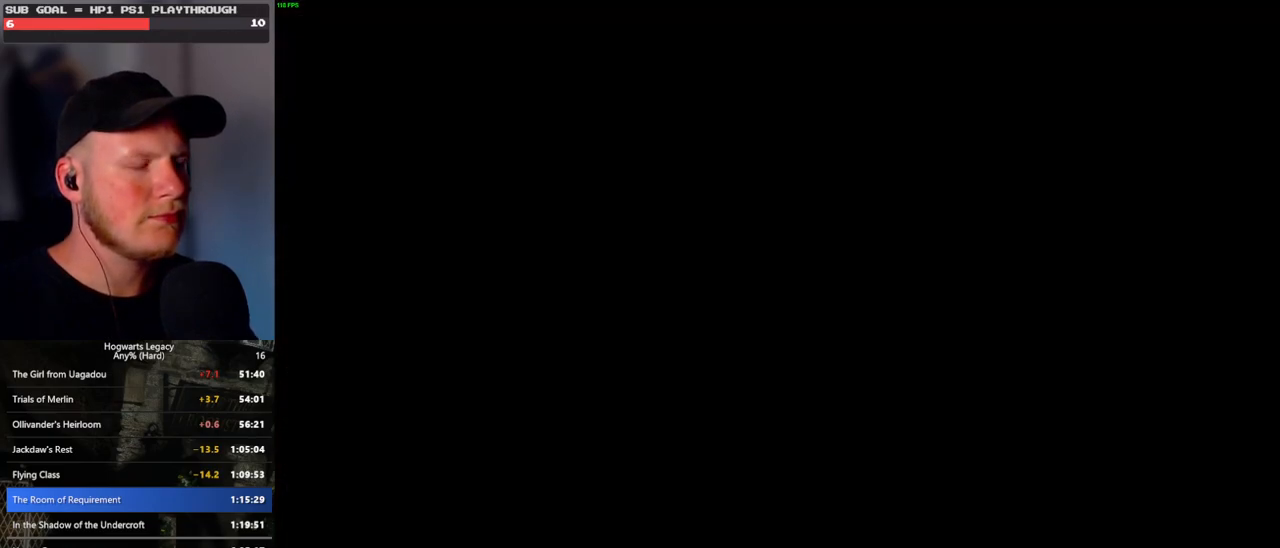
{"keys": [], "mouse": [], "events": []}
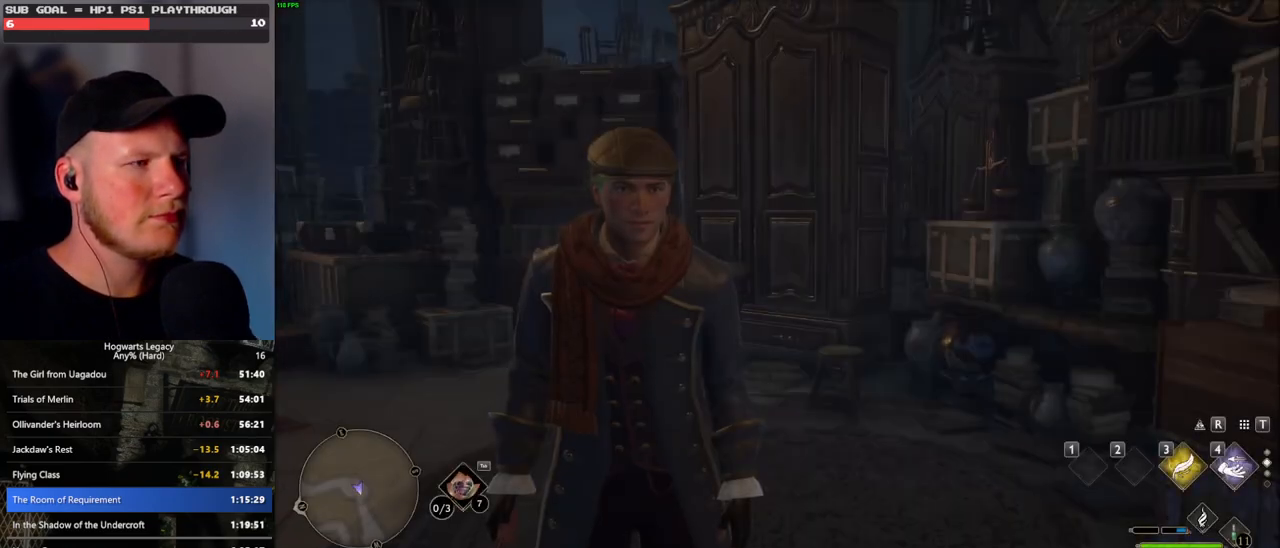
{"keys": [], "mouse": [], "events": []}
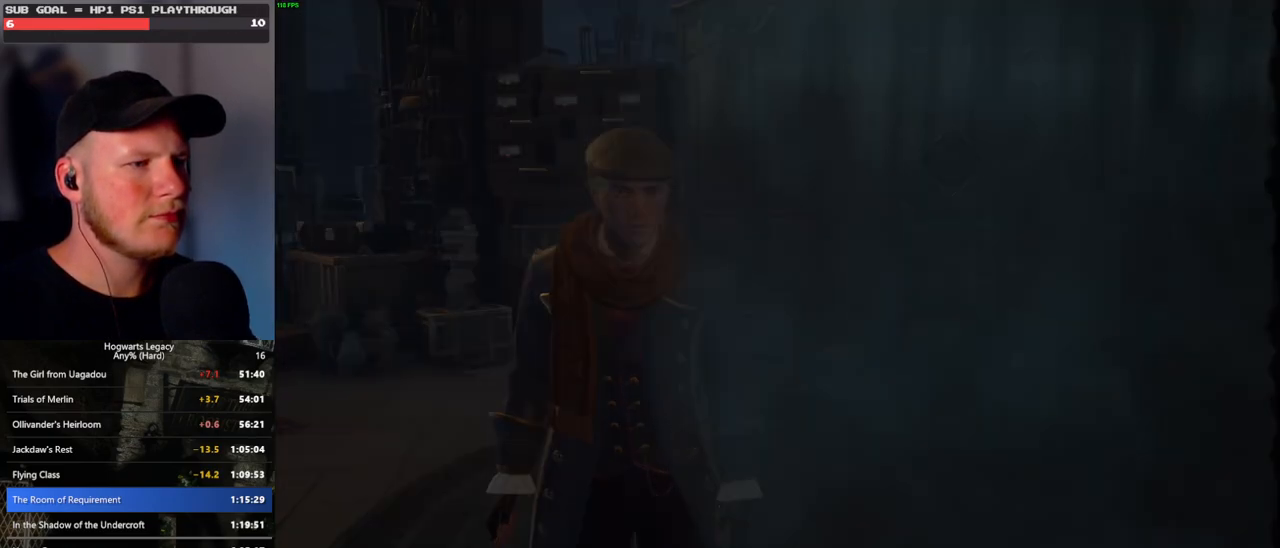
{"keys": [], "mouse": [], "events": []}
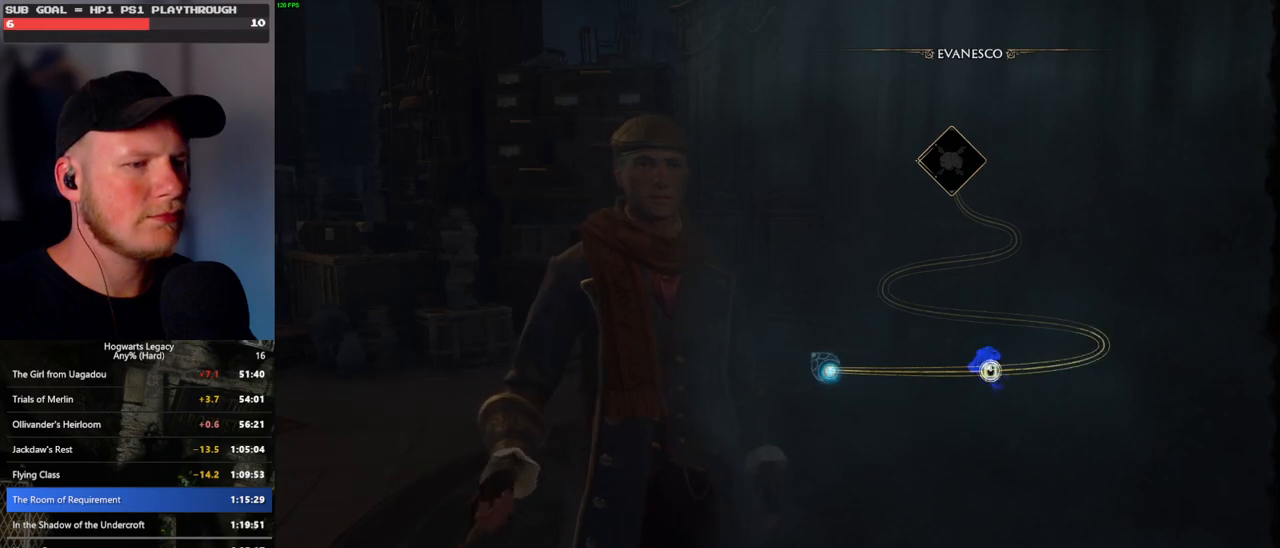
{"keys": [], "mouse": [], "events": []}
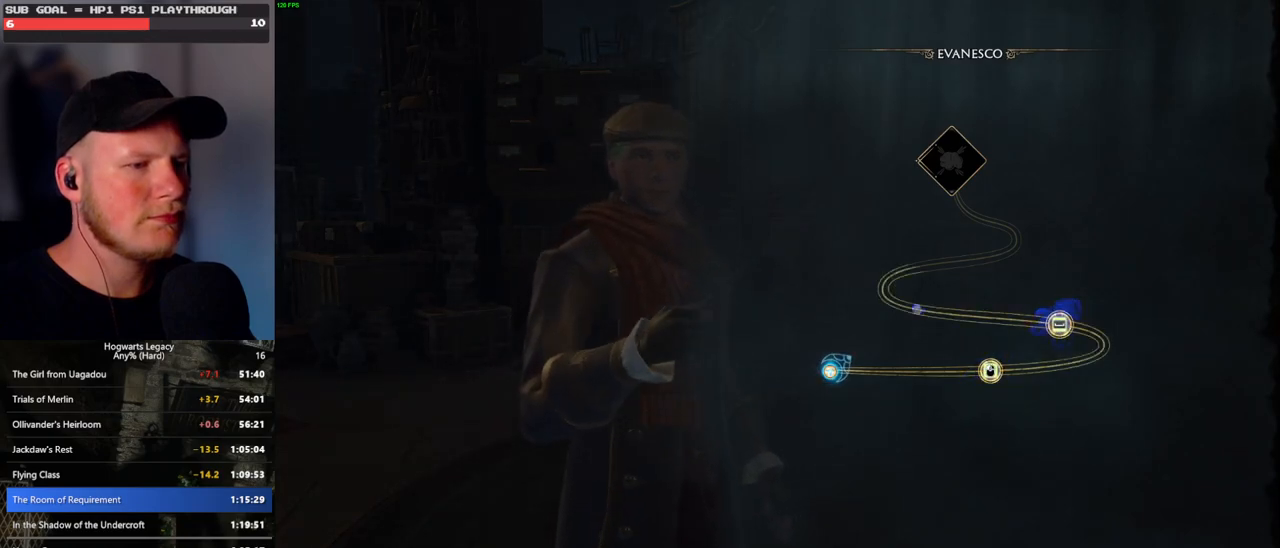
{"keys": ["space"], "mouse": [], "events": [[150, "space", "down"], [233, "space", "up"], [333, "space", "down"], [433, "space", "up"], [467, "space", "down"]]}
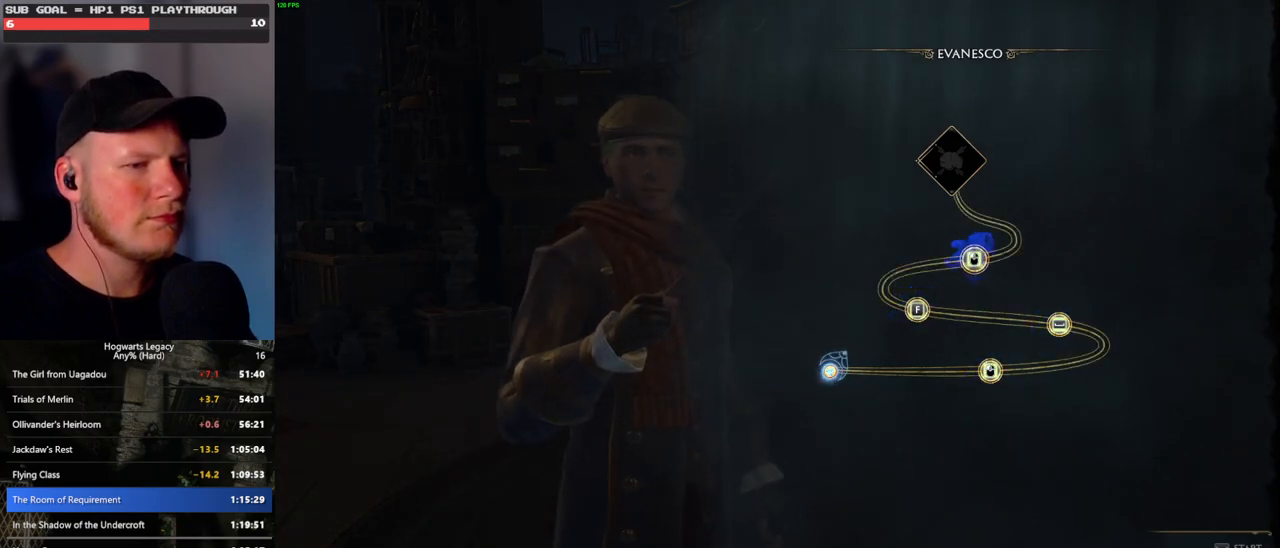
{"keys": [], "mouse": [], "events": [[100, "space", "up"]]}
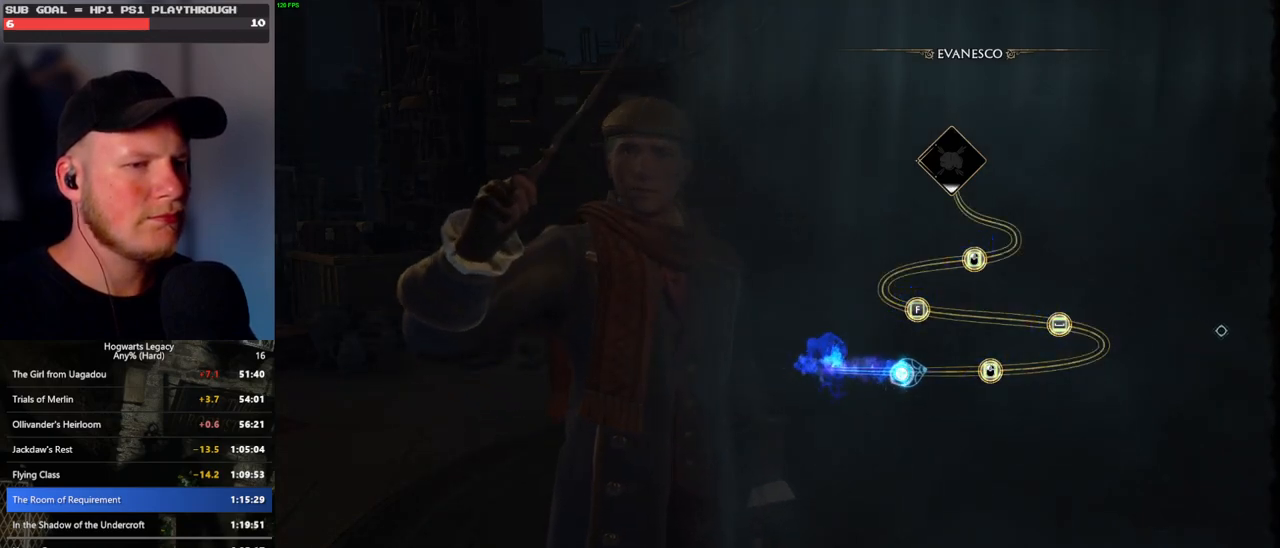
{"keys": [], "mouse": [], "events": []}
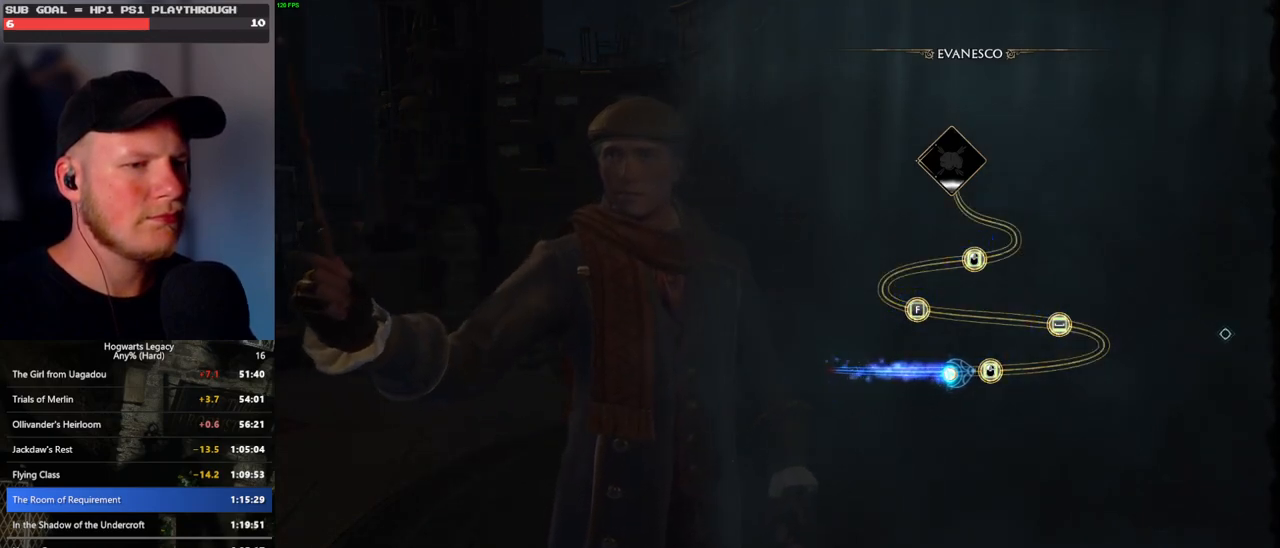
{"keys": [], "mouse": [], "events": [[167, "mouse_left", "down"], [317, "mouse_left", "up"]]}
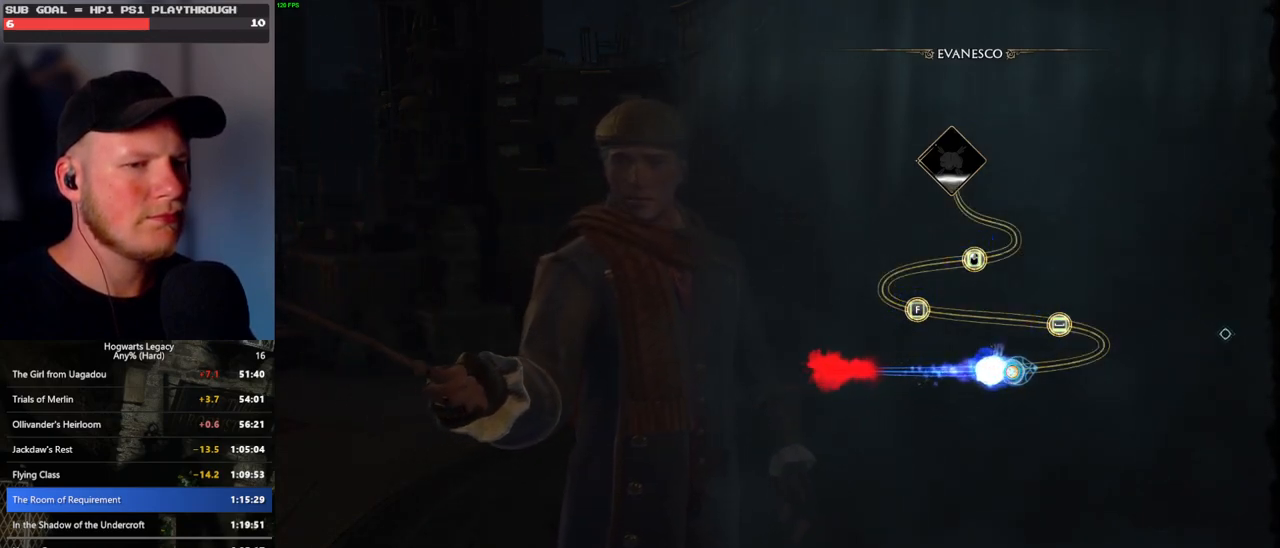
{"keys": [], "mouse": [], "events": []}
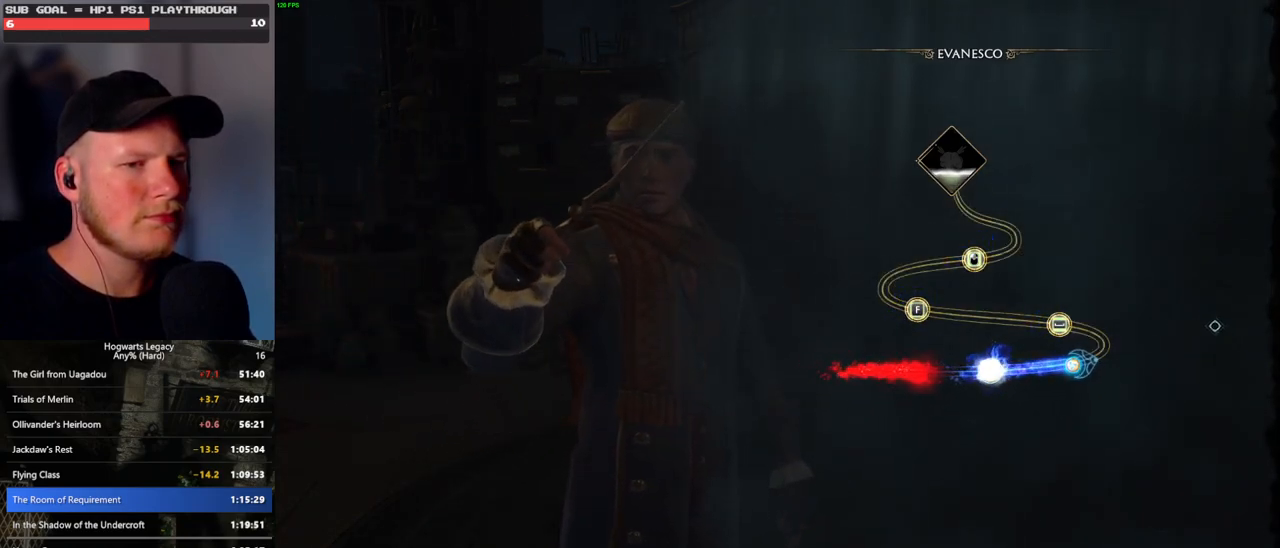
{"keys": [], "mouse": [], "events": []}
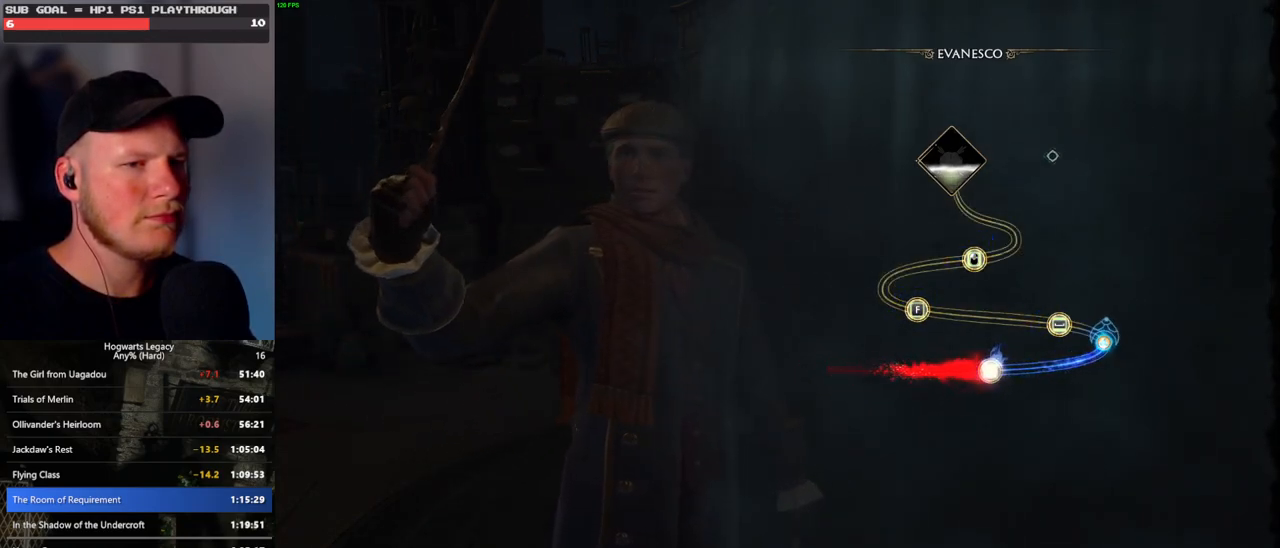
{"keys": [], "mouse": [], "events": [[300, "space", "down"], [417, "space", "up"]]}
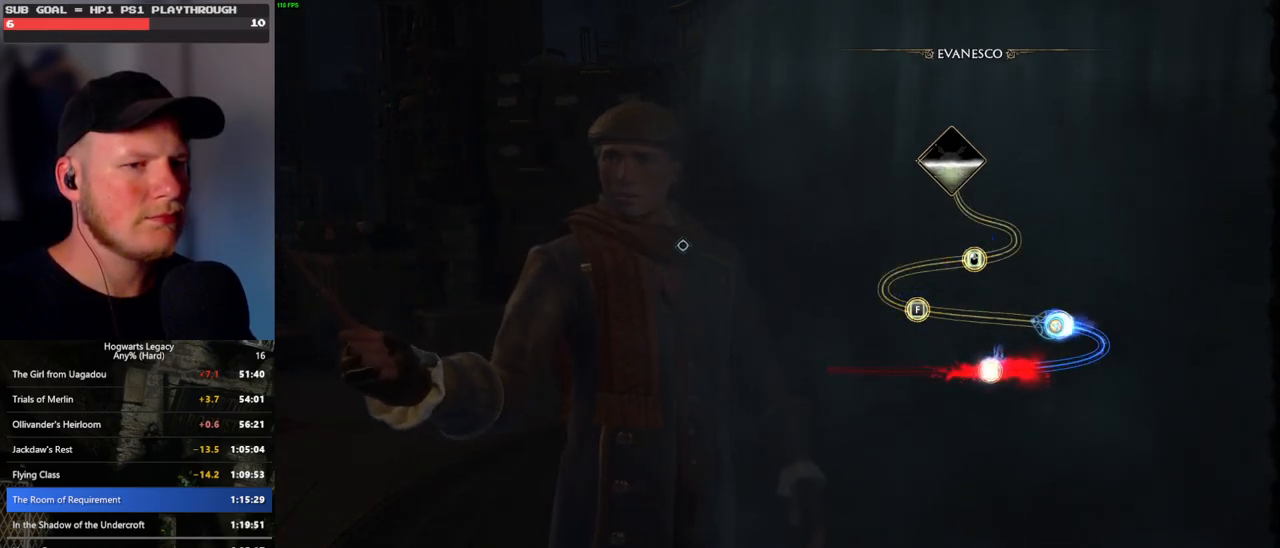
{"keys": [], "mouse": [], "events": []}
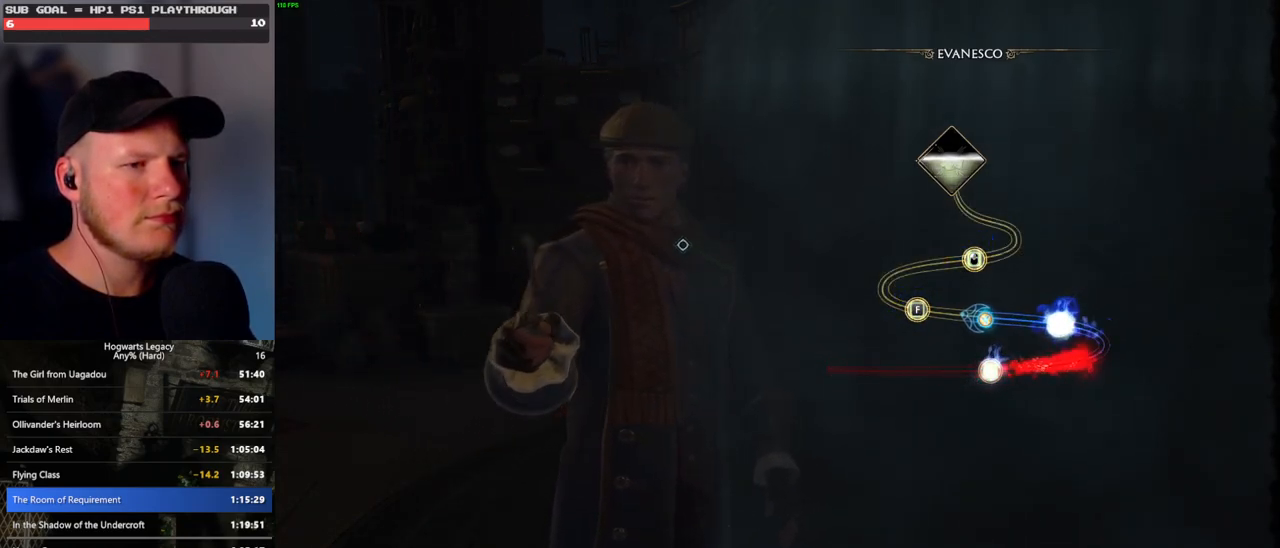
{"keys": [], "mouse": [], "events": []}
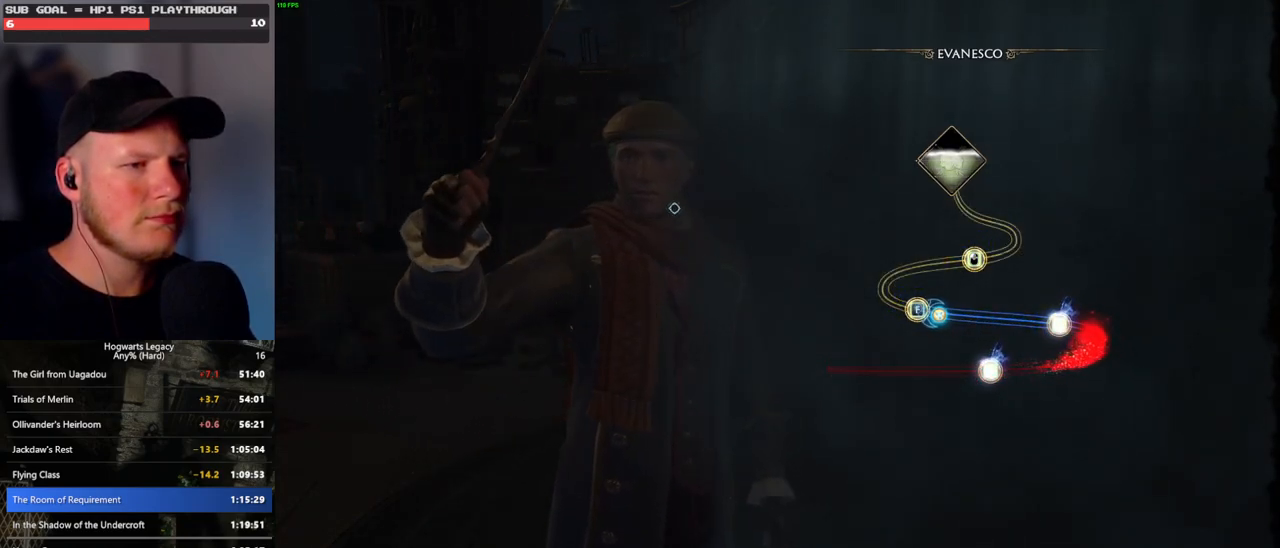
{"keys": [], "mouse": [], "events": [[33, "f", "down"], [133, "f", "up"]]}
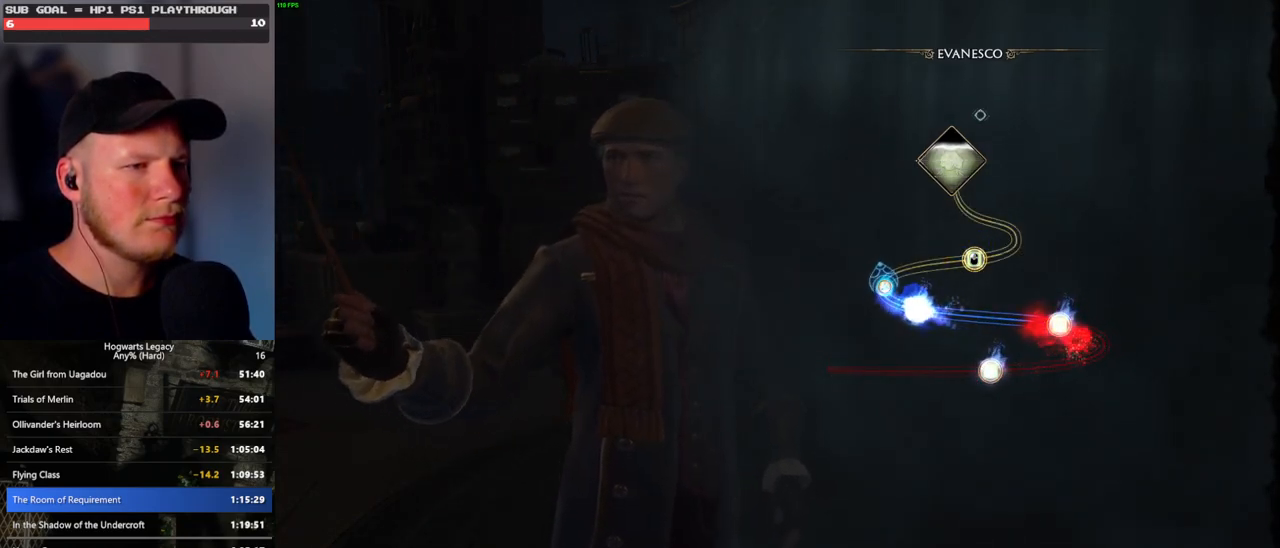
{"keys": [], "mouse": [], "events": []}
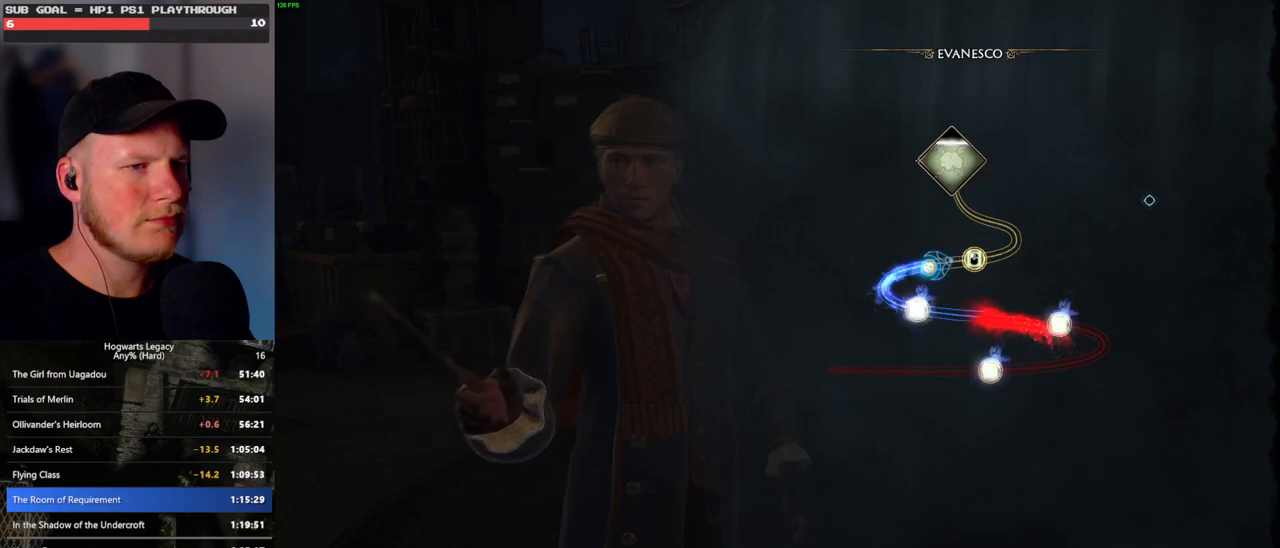
{"keys": [], "mouse": [], "events": [[183, "mouse_left", "down"], [317, "mouse_left", "up"]]}